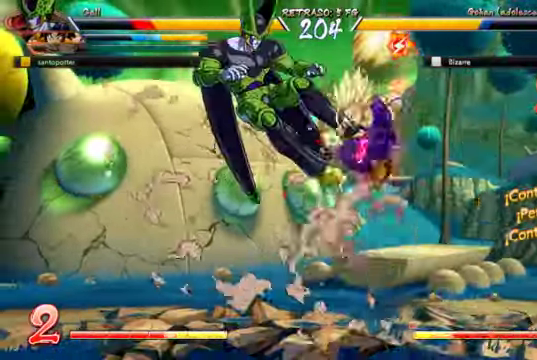
Gameplay with a controller (Xbox layout); each line is a JSON object with the inputs held at the frame after it (dt_ms = milliseconds from this image to that frame). "events" lists button and stick changes between this image and that frame as [ms after this image, input, new state], when the widget could be followed in between. Not read: L3.
{"dt_ms": 500, "buttons": [], "left_stick": "center", "right_stick": "center"}
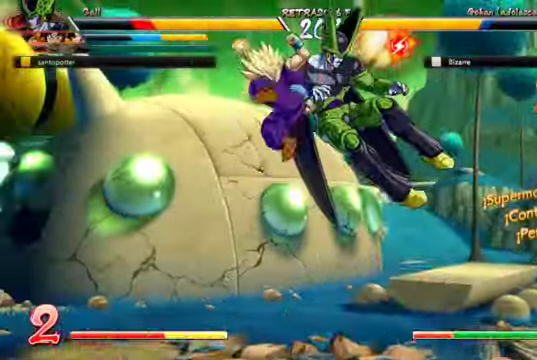
{"dt_ms": 500, "buttons": ["A", "DPAD_RIGHT"], "left_stick": "center", "right_stick": "center"}
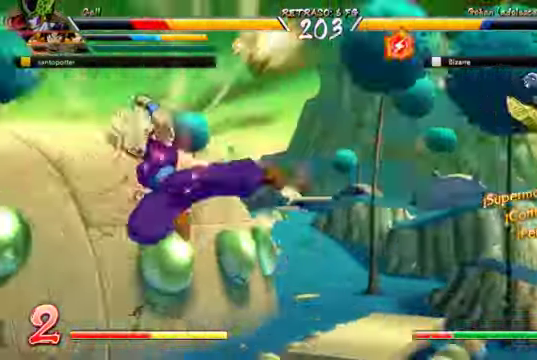
{"dt_ms": 500, "buttons": ["A", "DPAD_RIGHT"], "left_stick": "center", "right_stick": "center", "events": [[100, "A", "up"], [100, "B", "down"], [233, "B", "up"], [333, "B", "down"], [433, "A", "down"], [433, "B", "up"]]}
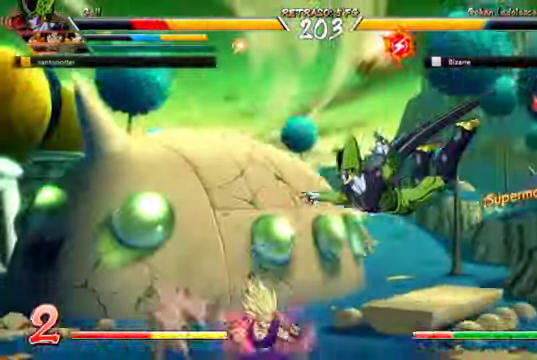
{"dt_ms": 500, "buttons": ["DPAD_RIGHT"], "left_stick": "center", "right_stick": "center", "events": [[33, "A", "up"], [33, "B", "down"], [100, "B", "up"]]}
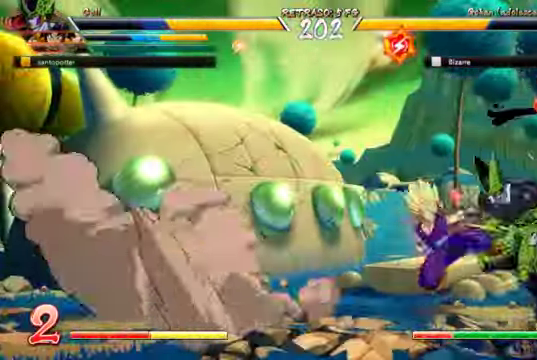
{"dt_ms": 500, "buttons": [], "left_stick": "center", "right_stick": "center"}
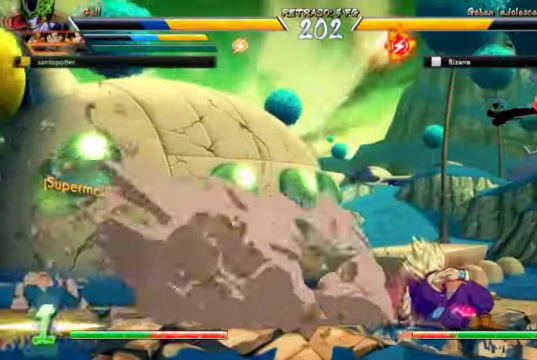
{"dt_ms": 500, "buttons": [], "left_stick": "center", "right_stick": "center", "events": []}
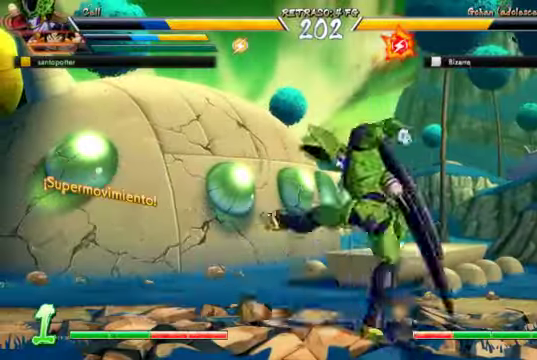
{"dt_ms": 500, "buttons": ["Y", "DPAD_DOWN"], "left_stick": "center", "right_stick": "center"}
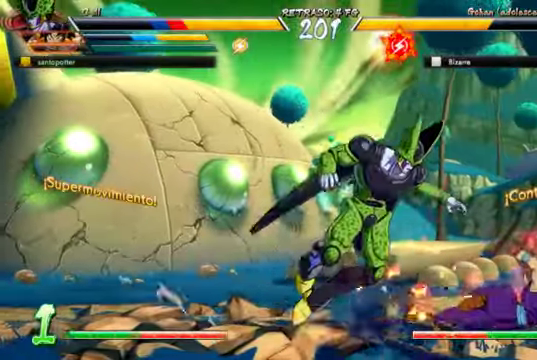
{"dt_ms": 500, "buttons": ["DPAD_LEFT"], "left_stick": "center", "right_stick": "center", "events": [[100, "DPAD_DOWN", "up"], [100, "DPAD_LEFT", "down"], [100, "Y", "up"], [234, "B", "down"], [367, "B", "up"], [434, "B", "down"], [500, "B", "up"]]}
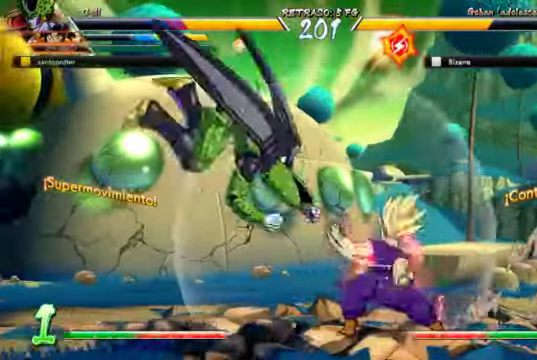
{"dt_ms": 500, "buttons": ["Y", "DPAD_DOWN"], "left_stick": "center", "right_stick": "center", "events": [[234, "DPAD_DOWN", "down"], [234, "DPAD_LEFT", "up"], [300, "Y", "down"], [434, "Y", "up"], [500, "Y", "down"]]}
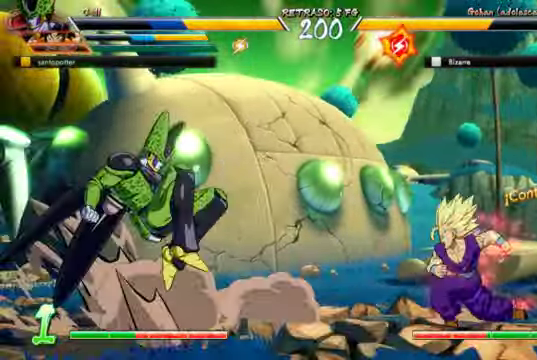
{"dt_ms": 500, "buttons": [], "left_stick": "center", "right_stick": "center", "events": [[34, "DPAD_DOWN", "up"], [100, "Y", "up"], [167, "Y", "down"], [267, "Y", "up"]]}
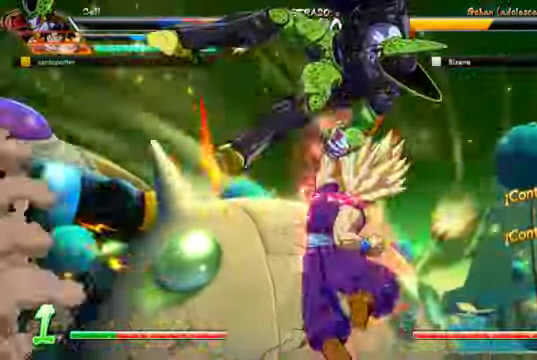
{"dt_ms": 1000, "buttons": ["B", "DPAD_LEFT"], "left_stick": "center", "right_stick": "center"}
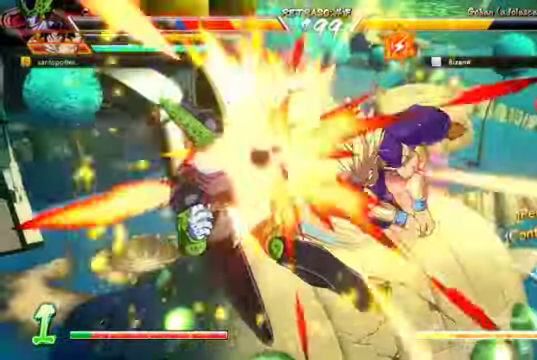
{"dt_ms": 500, "buttons": ["DPAD_LEFT"], "left_stick": "center", "right_stick": "center", "events": [[67, "B", "up"], [200, "B", "down"], [300, "B", "up"]]}
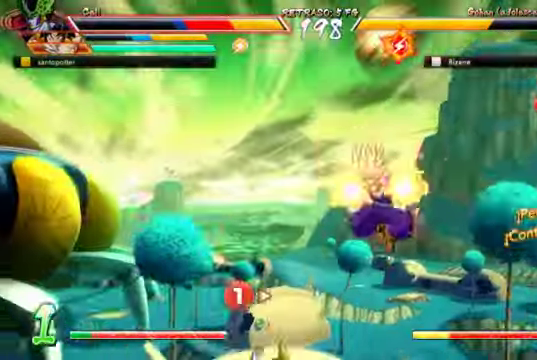
{"dt_ms": 500, "buttons": ["B", "DPAD_LEFT"], "left_stick": "center", "right_stick": "center", "events": [[34, "B", "down"], [167, "B", "up"], [234, "A", "down"], [300, "A", "up"], [300, "B", "down"], [367, "B", "up"], [467, "B", "down"]]}
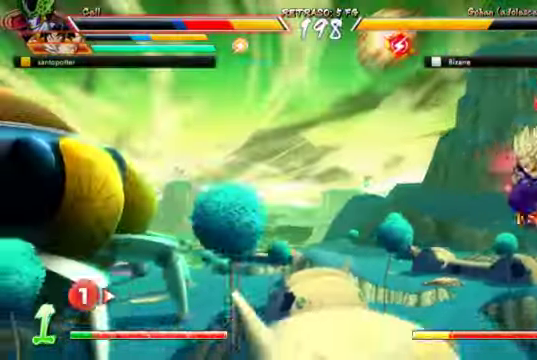
{"dt_ms": 500, "buttons": ["B", "DPAD_LEFT"], "left_stick": "center", "right_stick": "center", "events": [[67, "B", "up"], [367, "B", "down"]]}
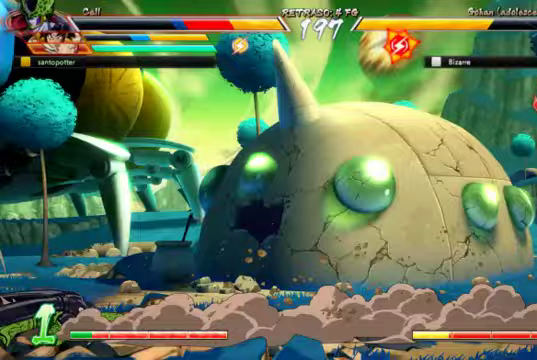
{"dt_ms": 500, "buttons": ["DPAD_LEFT"], "left_stick": "center", "right_stick": "center", "events": [[33, "B", "up"], [200, "B", "down"], [333, "B", "up"]]}
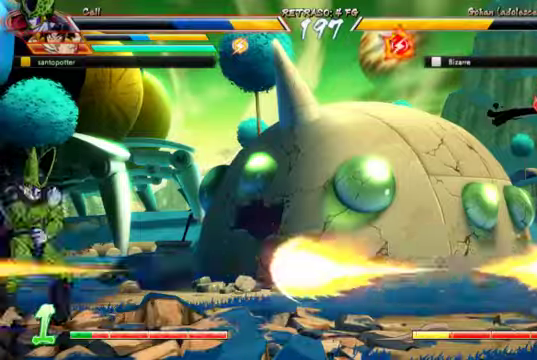
{"dt_ms": 500, "buttons": ["DPAD_DOWN", "DPAD_LEFT"], "left_stick": "center", "right_stick": "center"}
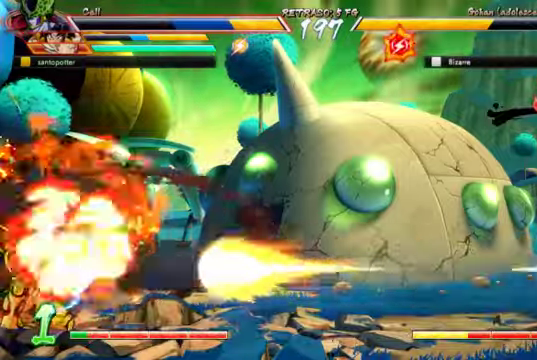
{"dt_ms": 500, "buttons": ["R2"], "left_stick": "center", "right_stick": "center", "events": [[267, "R2", "down"], [367, "DPAD_DOWN", "up"], [367, "DPAD_LEFT", "up"]]}